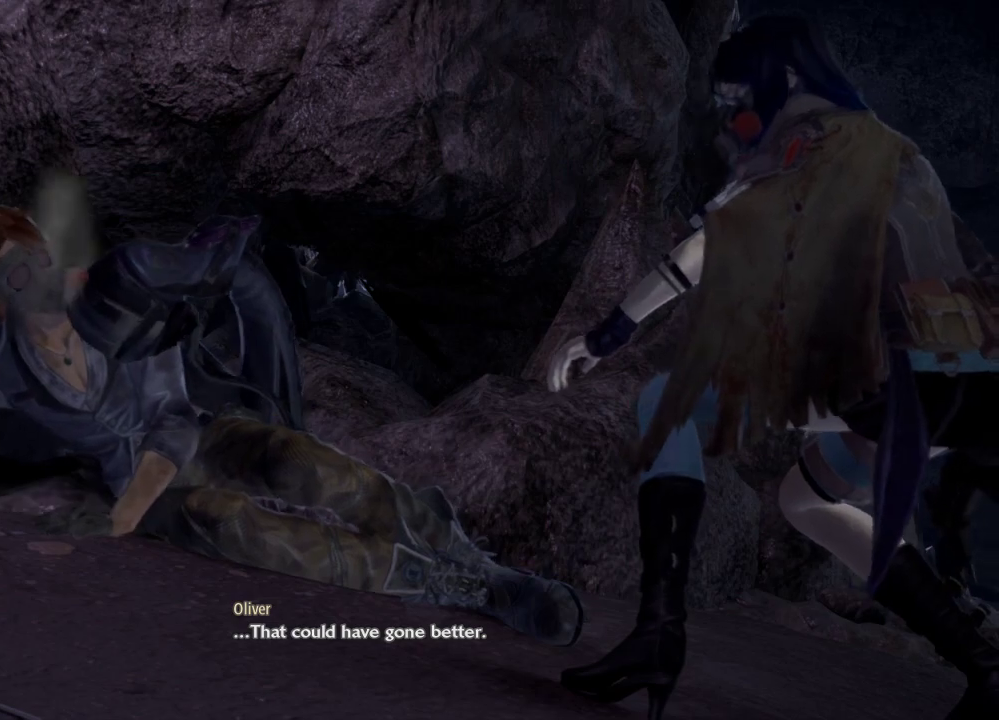
Gameplay with a controller (Xbox layout); each line is a JSON object with the inputs held at the frame after it (dt_ms = milliseconds from this image to that frame). "events" lists button and stick changes between this image and that frame as [ms after this image, input, new state], when the widget could be followed in between. Not read: DPAD_LEFT.
{"dt_ms": 500, "buttons": ["START"], "left_stick": "center", "right_stick": "center", "events": [[33, "START", "down"], [233, "START", "up"], [433, "START", "down"]]}
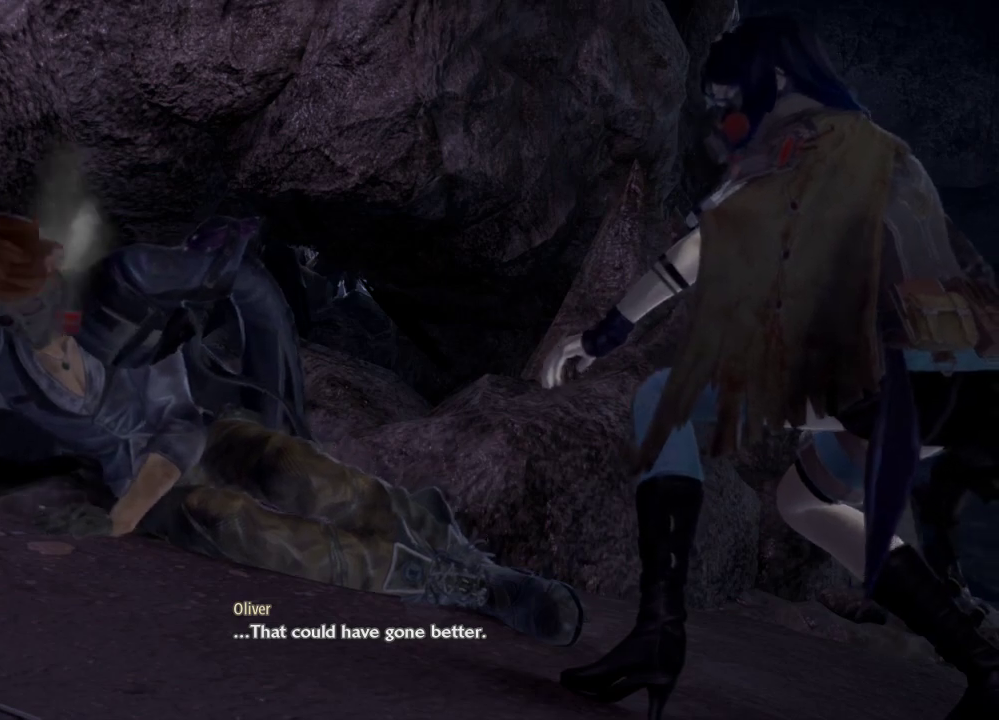
{"dt_ms": 500, "buttons": [], "left_stick": "center", "right_stick": "center", "events": [[33, "START", "up"], [133, "START", "down"], [233, "START", "up"]]}
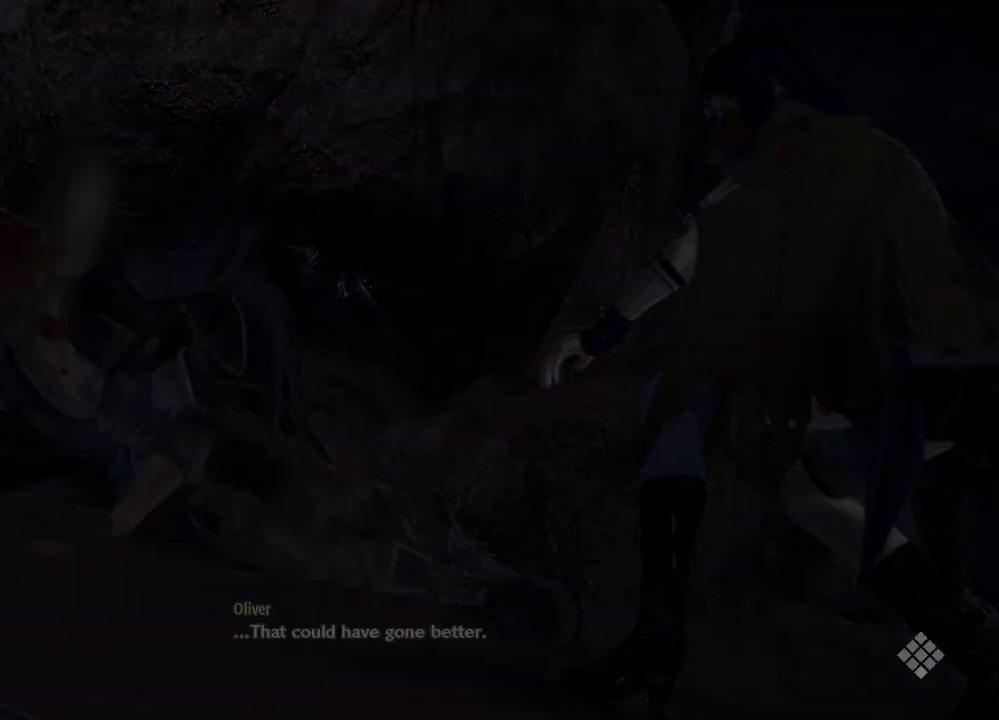
{"dt_ms": 500, "buttons": [], "left_stick": "center", "right_stick": "center", "events": []}
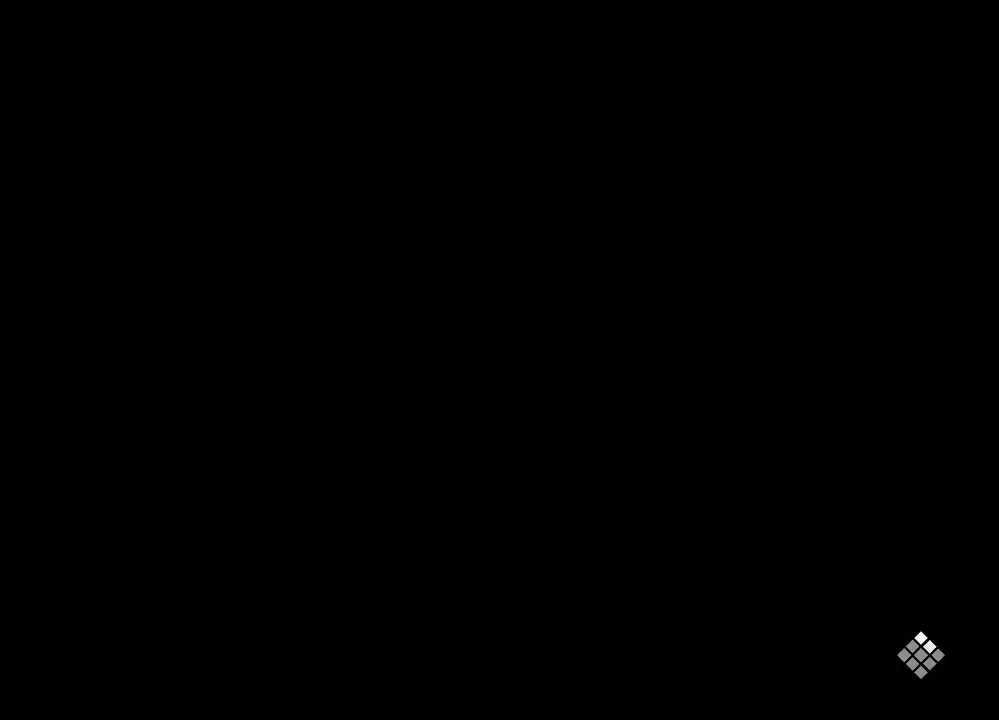
{"dt_ms": 500, "buttons": [], "left_stick": "center", "right_stick": "center", "events": []}
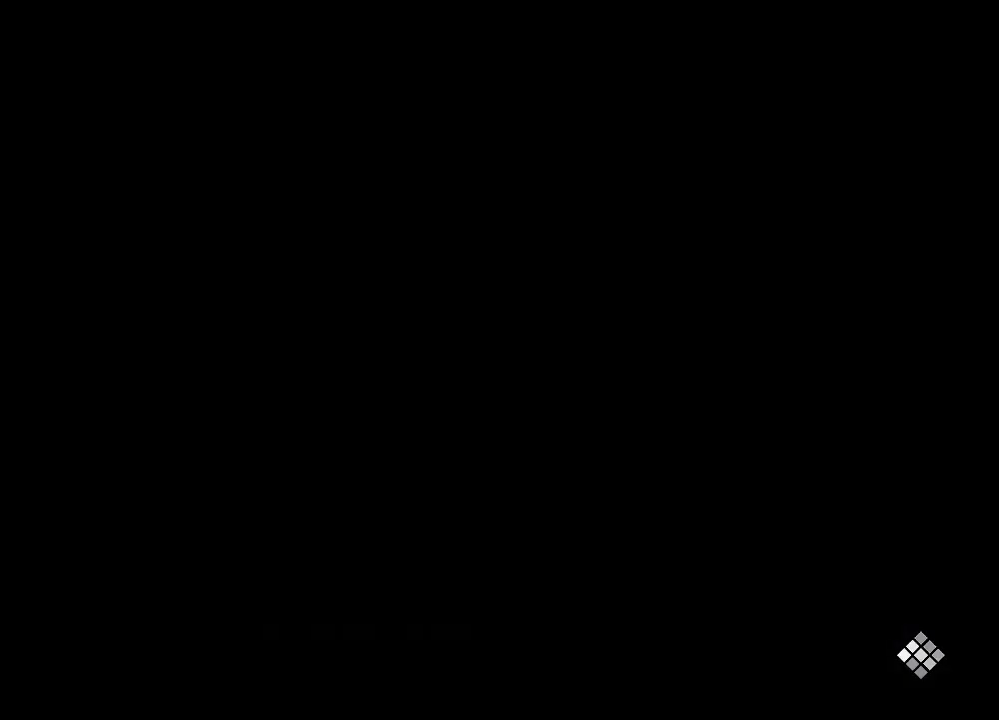
{"dt_ms": 500, "buttons": [], "left_stick": "center", "right_stick": "center", "events": []}
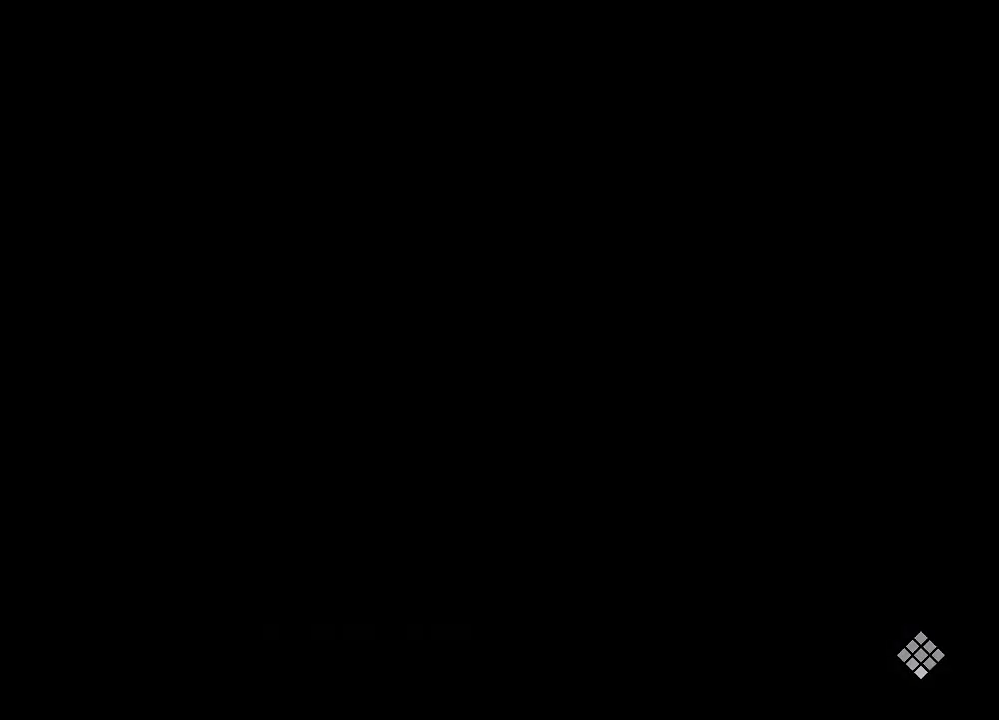
{"dt_ms": 500, "buttons": [], "left_stick": "center", "right_stick": "center", "events": []}
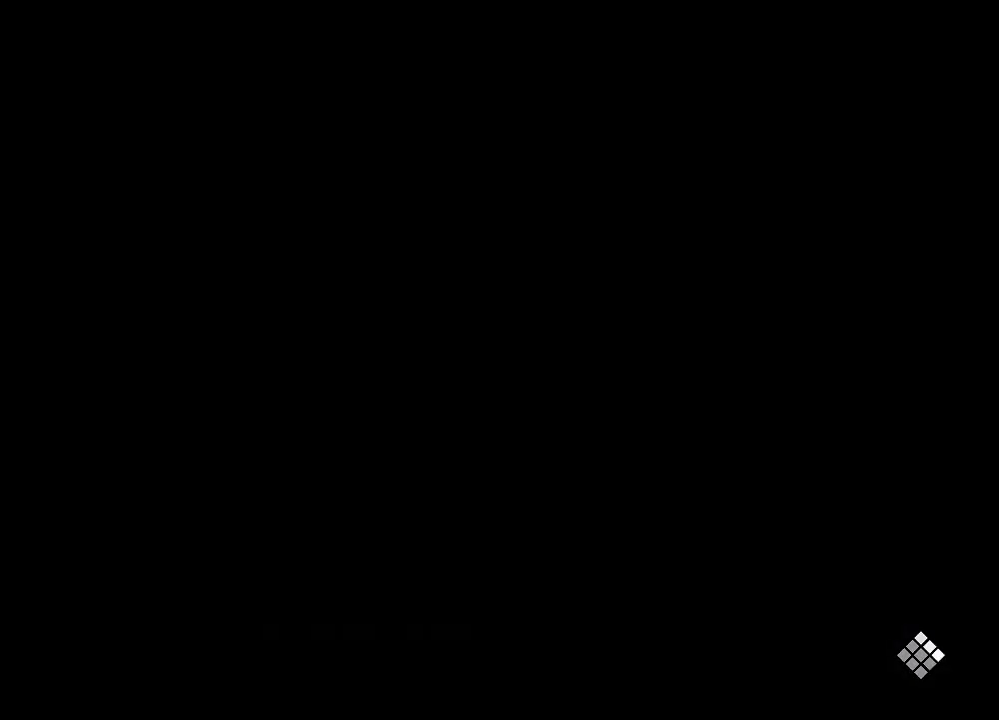
{"dt_ms": 500, "buttons": [], "left_stick": "center", "right_stick": "center", "events": []}
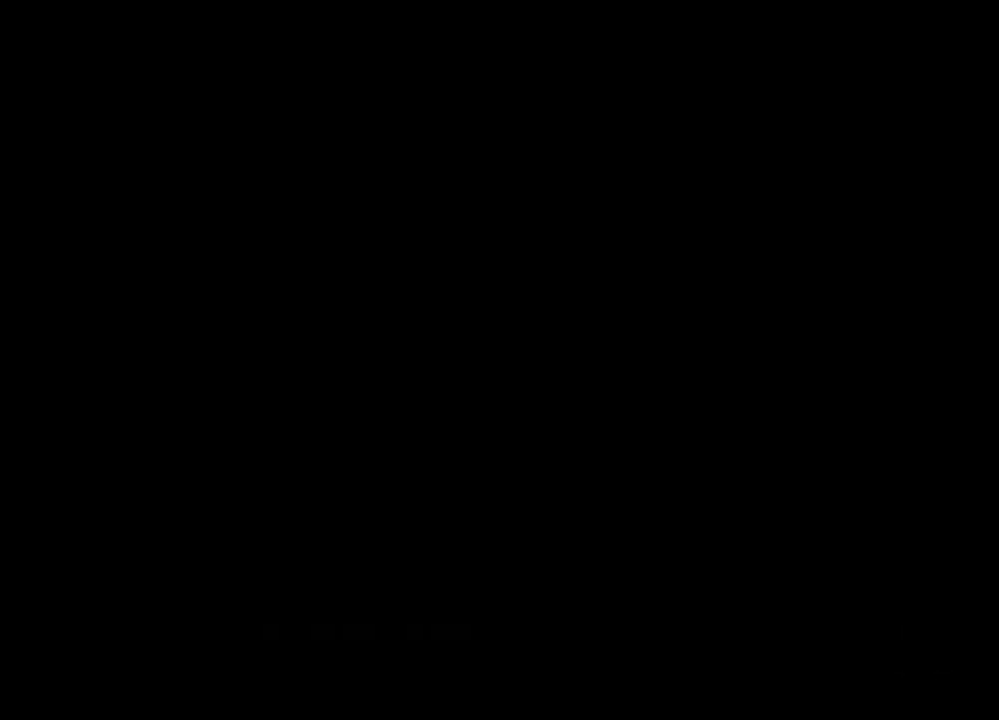
{"dt_ms": 500, "buttons": [], "left_stick": "center", "right_stick": "center", "events": []}
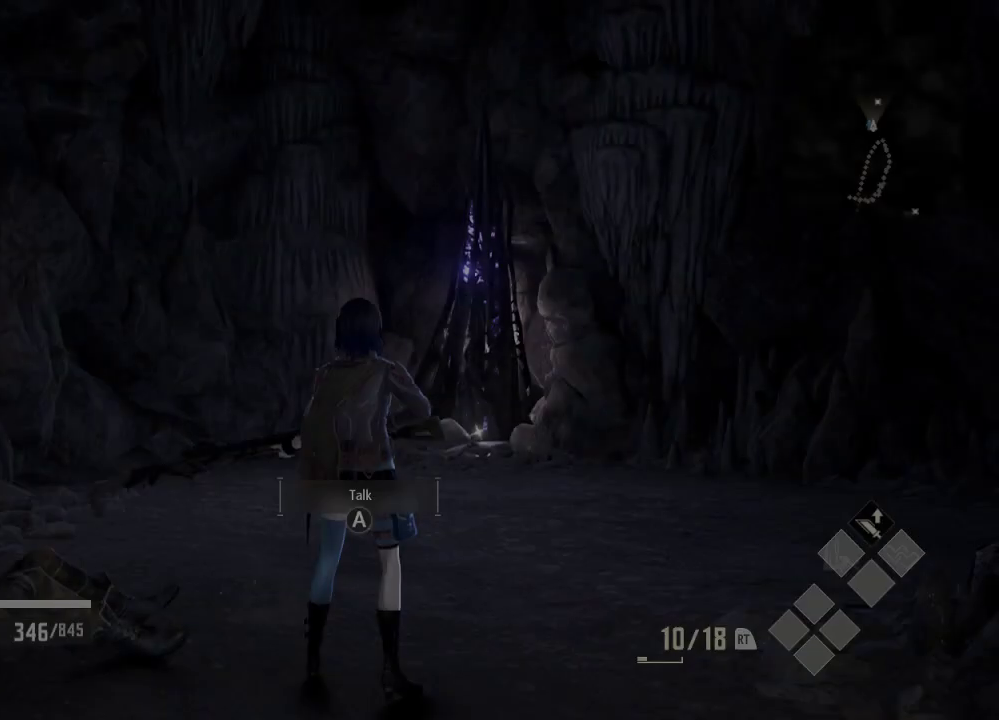
{"dt_ms": 500, "buttons": [], "left_stick": "center", "right_stick": "down", "events": [[433, "right_stick", "down"]]}
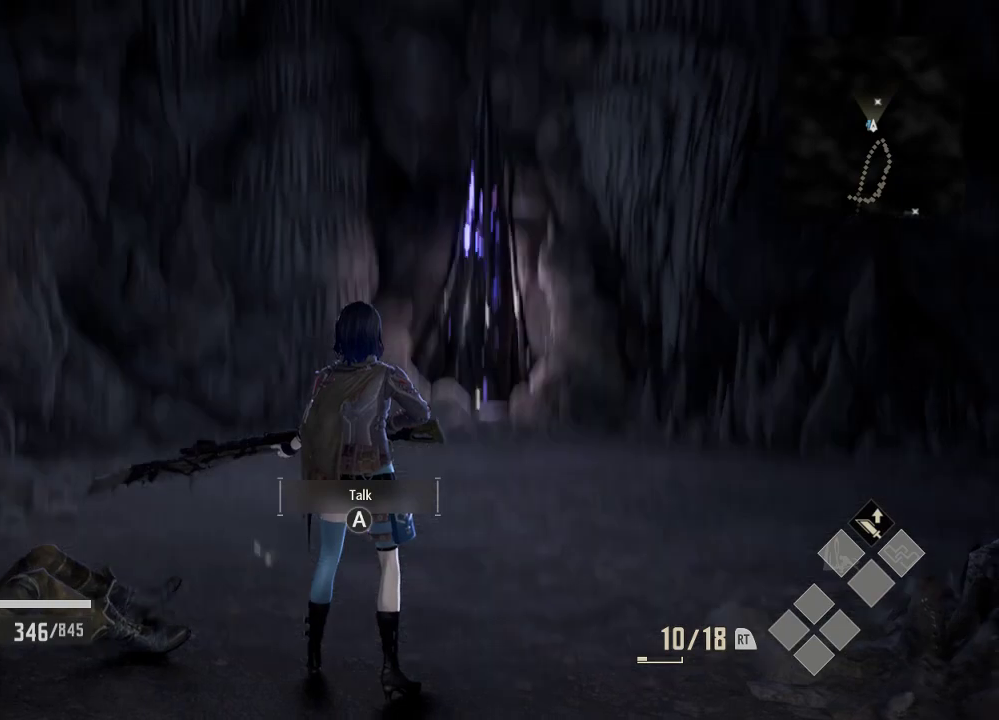
{"dt_ms": 1000, "buttons": [], "left_stick": "up", "right_stick": "center", "events": [[133, "right_stick", "center"], [533, "left_stick", "up"], [633, "right_stick", "down-right"], [733, "right_stick", "center"]]}
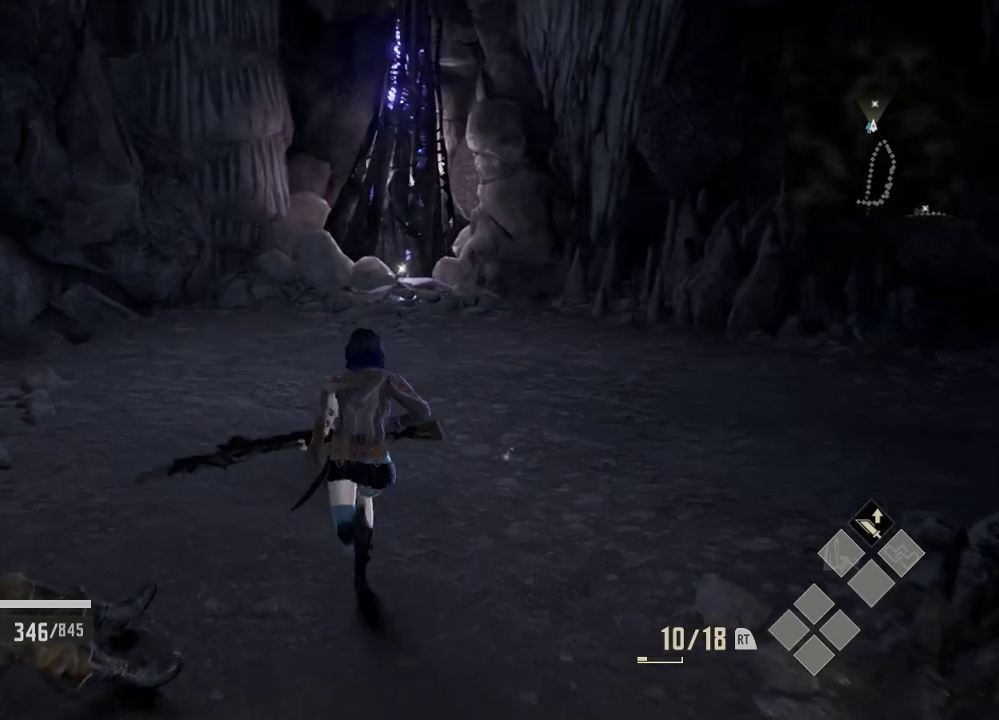
{"dt_ms": 500, "buttons": [], "left_stick": "up", "right_stick": "right", "events": [[333, "right_stick", "right"]]}
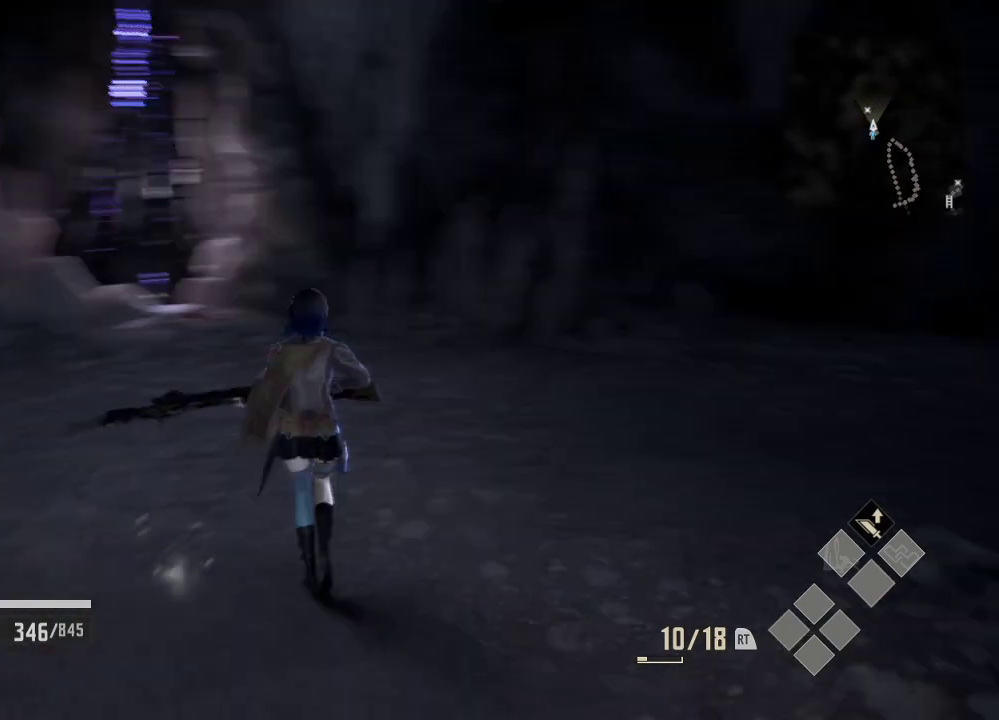
{"dt_ms": 500, "buttons": [], "left_stick": "up-left", "right_stick": "center", "events": [[133, "right_stick", "center"], [233, "left_stick", "up-left"], [333, "L2", "down"], [433, "L2", "up"]]}
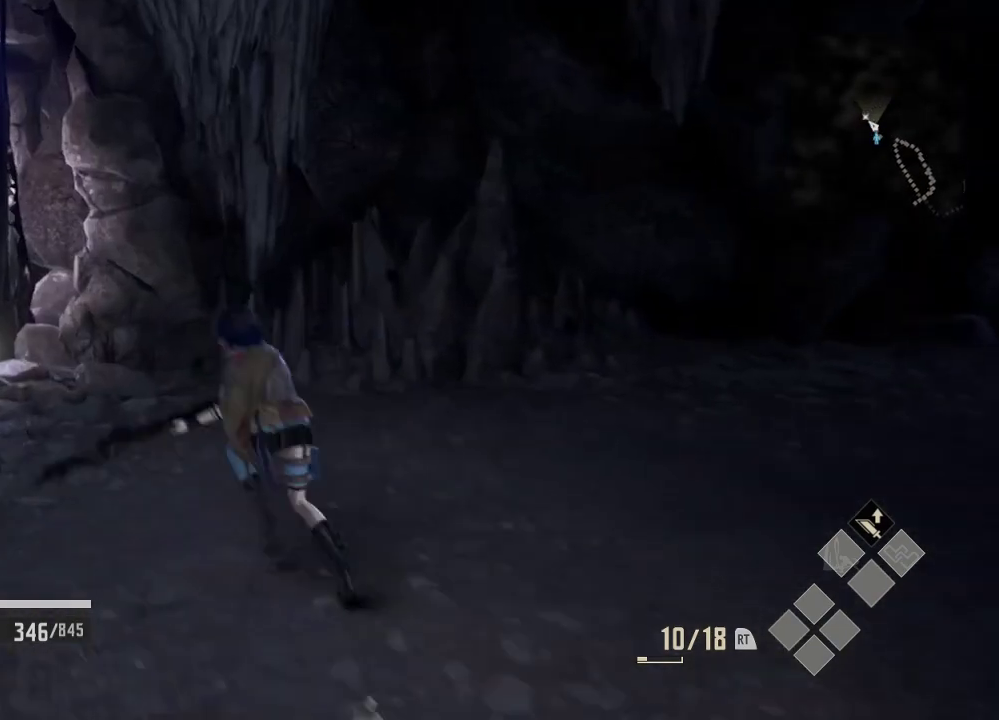
{"dt_ms": 500, "buttons": [], "left_stick": "up-left", "right_stick": "right", "events": [[433, "right_stick", "right"]]}
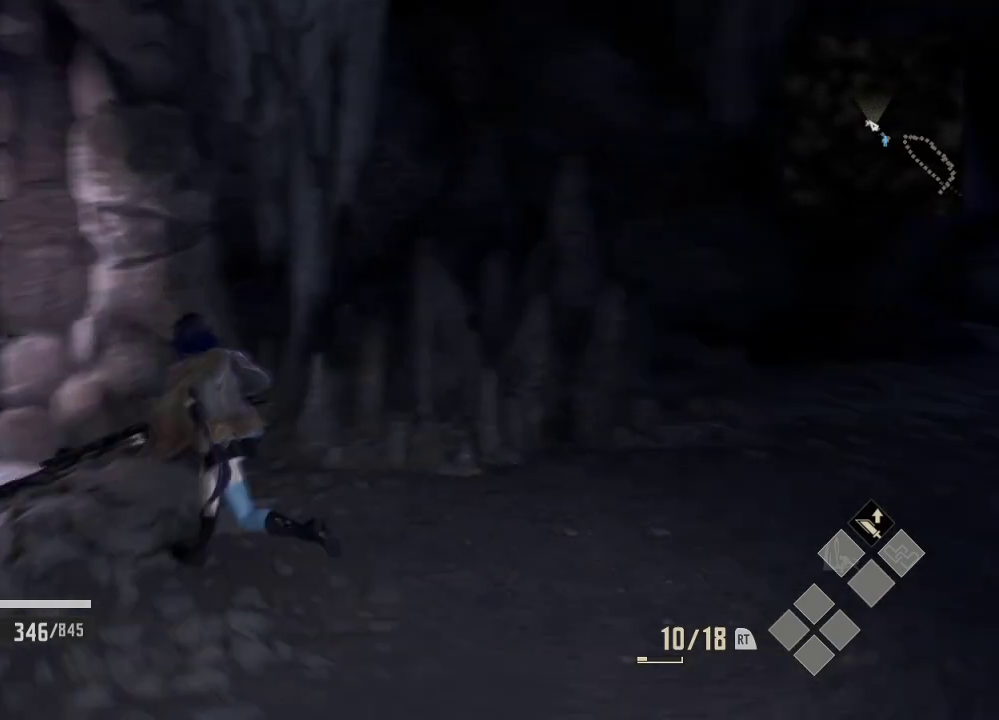
{"dt_ms": 500, "buttons": ["A"], "left_stick": "center", "right_stick": "center", "events": [[233, "left_stick", "left"], [333, "left_stick", "center"], [333, "right_stick", "center"], [433, "A", "down"]]}
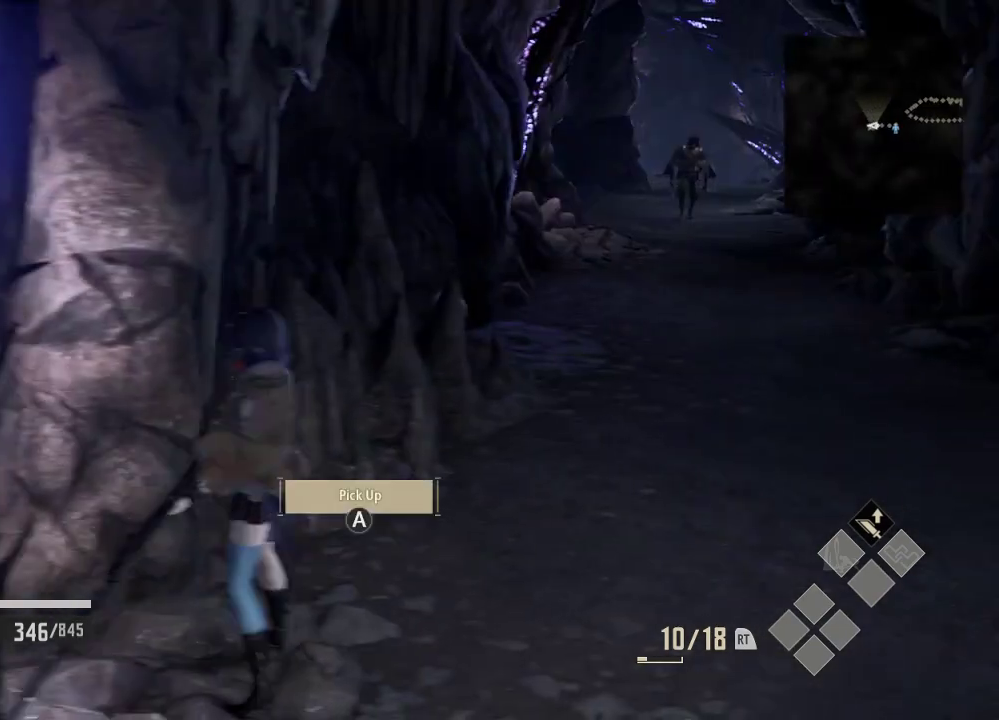
{"dt_ms": 500, "buttons": [], "left_stick": "right", "right_stick": "center", "events": [[33, "A", "up"], [133, "left_stick", "down-right"], [200, "left_stick", "right"]]}
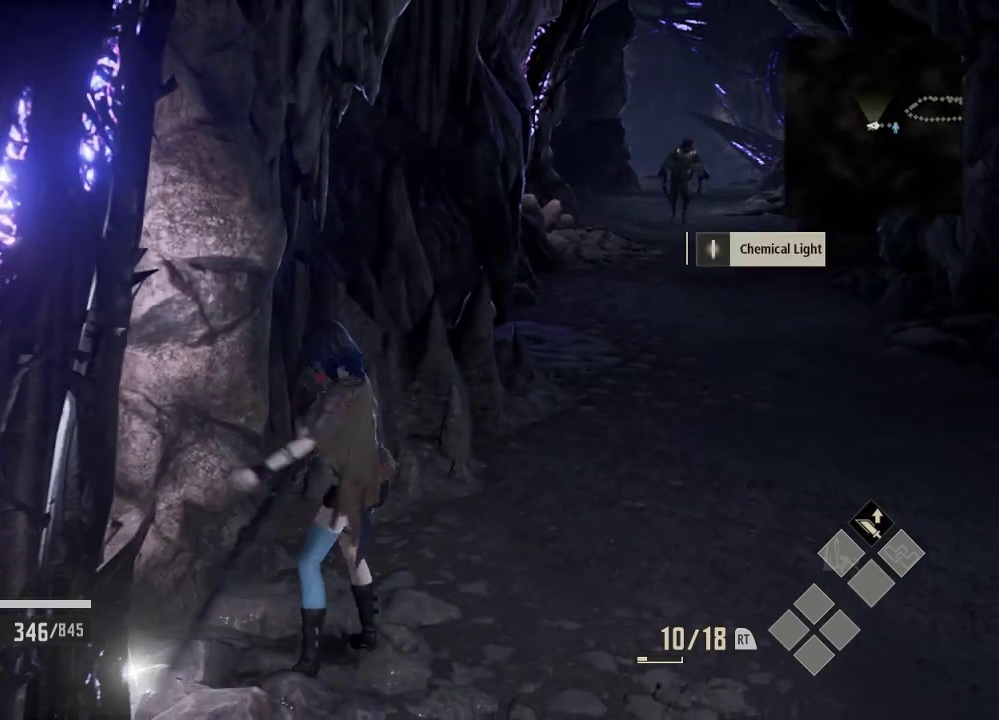
{"dt_ms": 1000, "buttons": [], "left_stick": "up-right", "right_stick": "center", "events": [[33, "right_stick", "right"], [233, "right_stick", "center"], [333, "left_stick", "center"], [633, "L1", "down"], [633, "left_stick", "up-right"], [733, "L1", "up"], [833, "left_stick", "center"], [933, "left_stick", "up-right"]]}
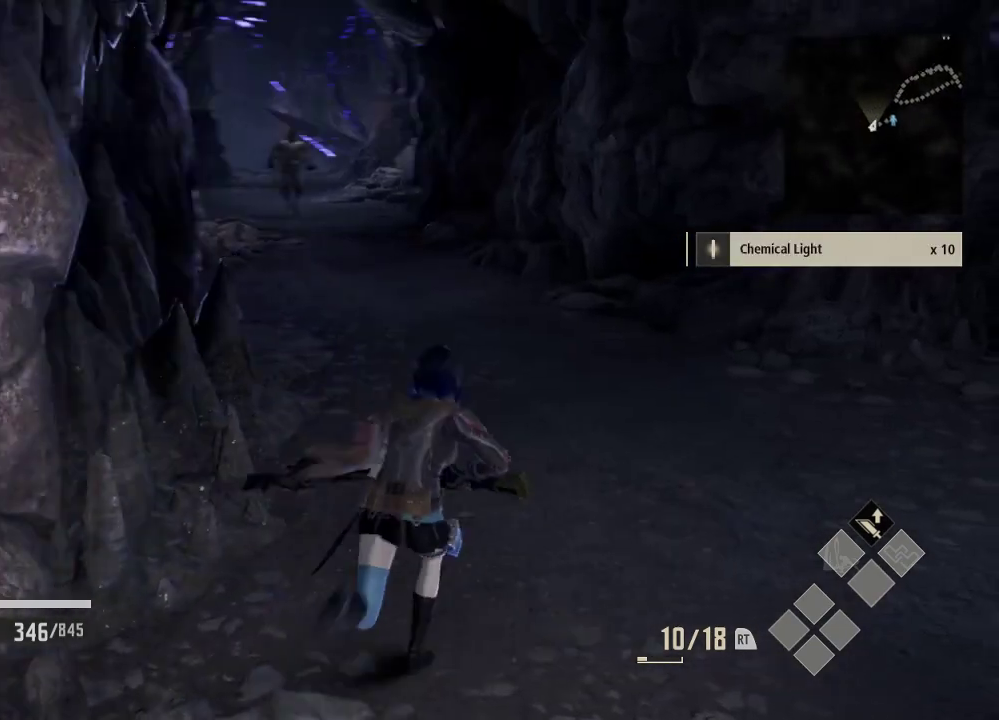
{"dt_ms": 1000, "buttons": [], "left_stick": "up", "right_stick": "center"}
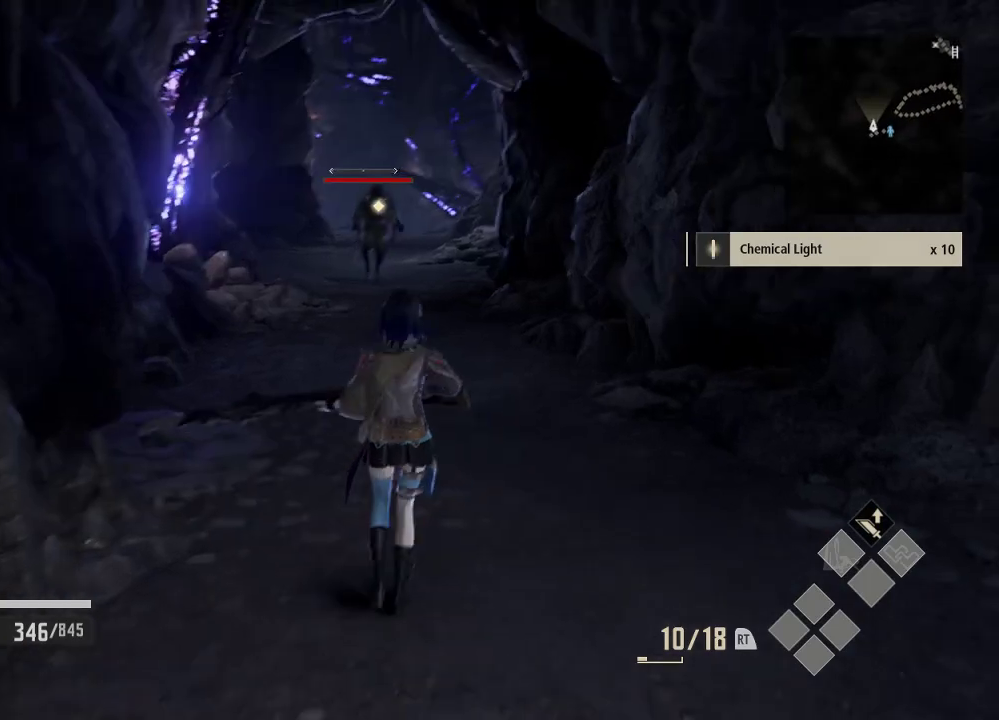
{"dt_ms": 500, "buttons": [], "left_stick": "up", "right_stick": "center", "events": []}
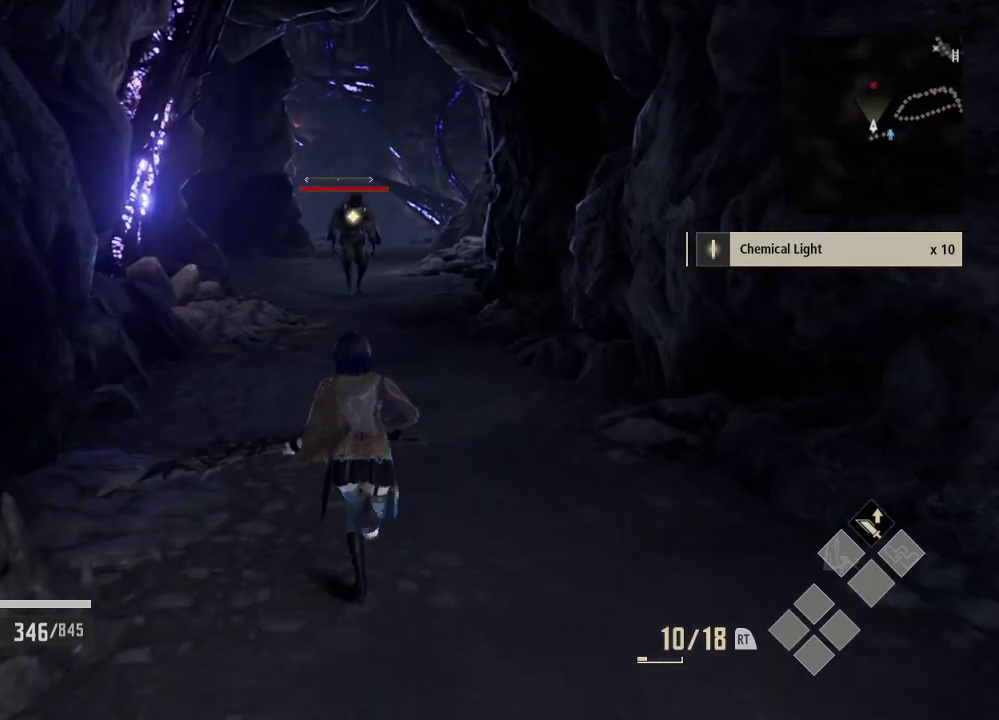
{"dt_ms": 500, "buttons": [], "left_stick": "up", "right_stick": "center", "events": []}
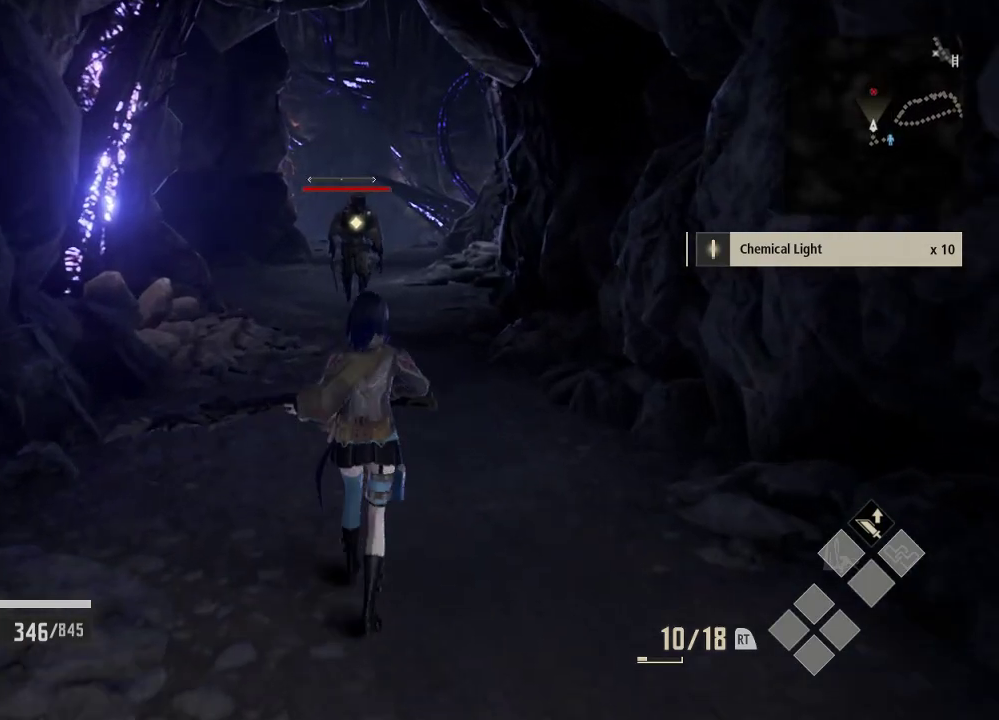
{"dt_ms": 500, "buttons": [], "left_stick": "up", "right_stick": "center", "events": []}
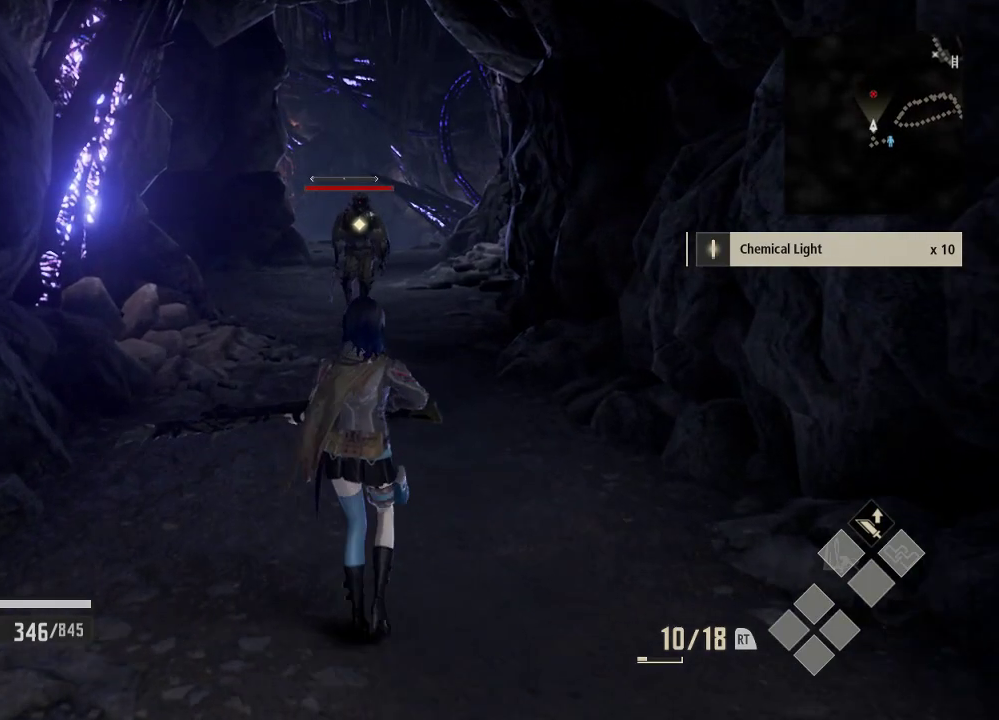
{"dt_ms": 500, "buttons": [], "left_stick": "up", "right_stick": "center", "events": []}
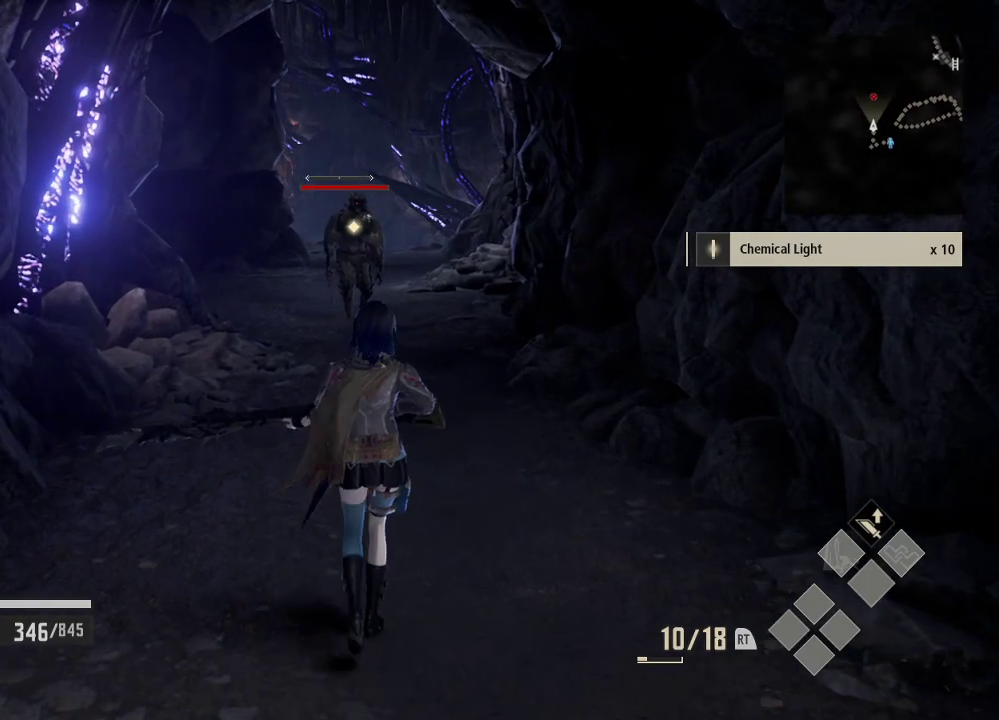
{"dt_ms": 500, "buttons": [], "left_stick": "up", "right_stick": "center", "events": []}
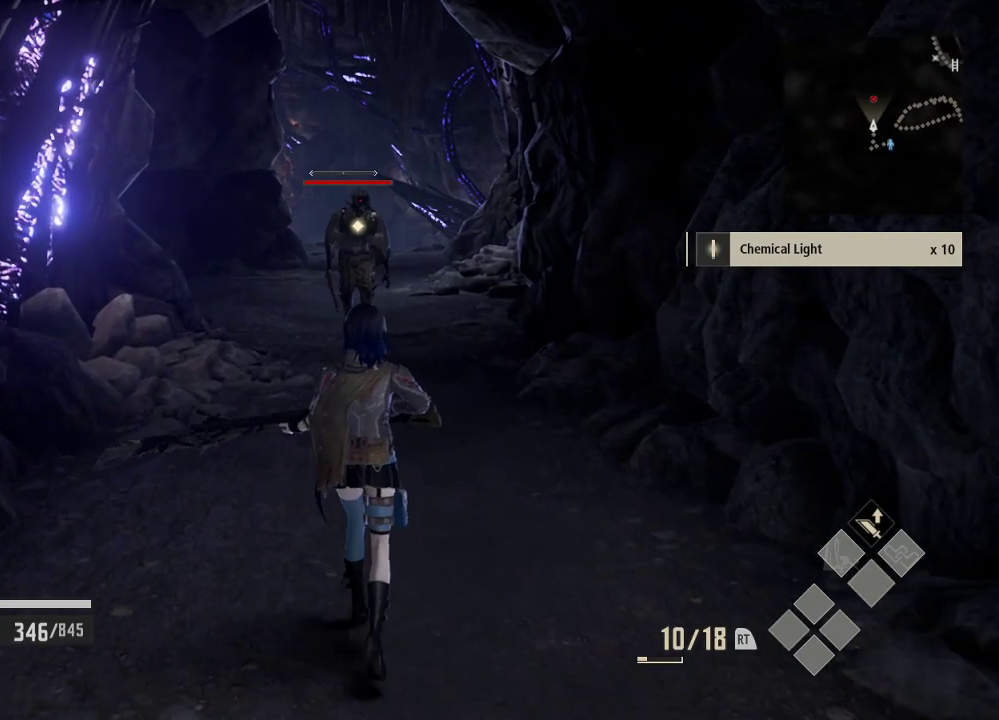
{"dt_ms": 500, "buttons": [], "left_stick": "up", "right_stick": "center", "events": []}
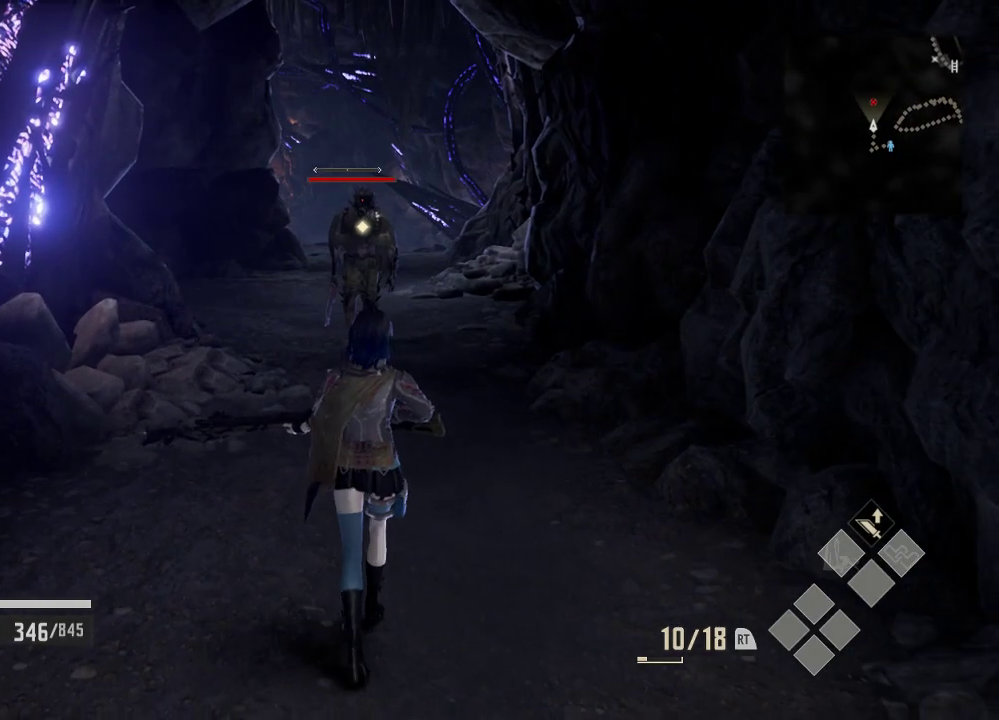
{"dt_ms": 500, "buttons": [], "left_stick": "up", "right_stick": "center", "events": []}
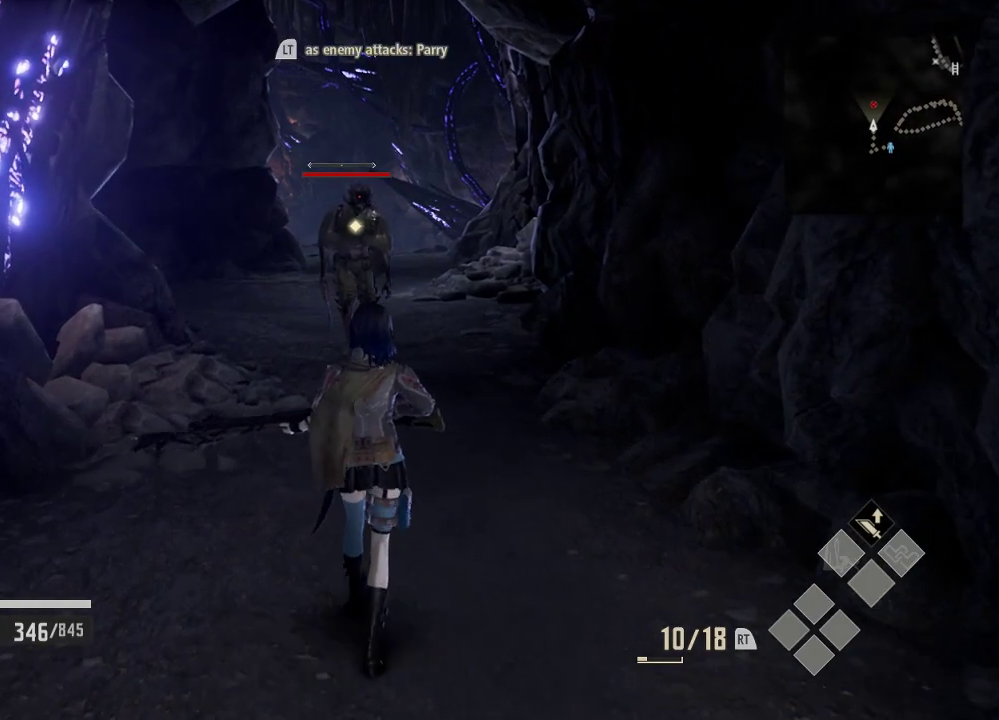
{"dt_ms": 500, "buttons": [], "left_stick": "up", "right_stick": "center", "events": []}